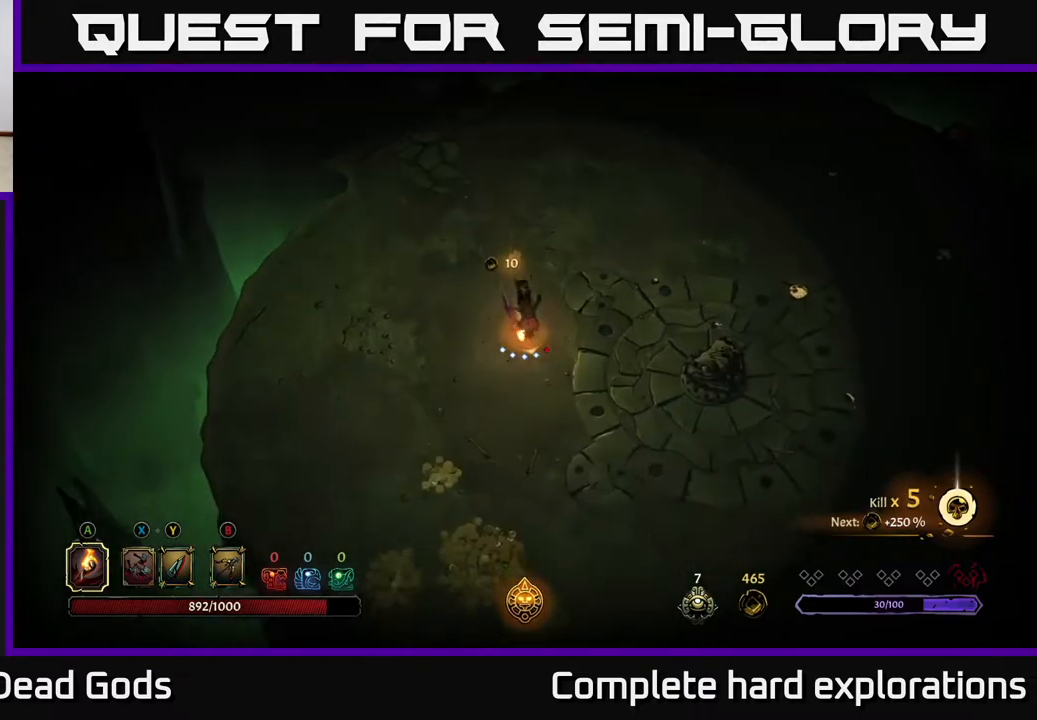
Gameplay with a controller (Xbox layout); each line is a JSON object with the inputs held at the frame after it. "events" lists button and stick changes between this image and that frame as [ms after this image, input, new state], when the widget could be followed in between.
{"buttons": ["R2"], "left_stick": "down", "right_stick": "center", "events": [[167, "left_stick", "down-left"], [400, "R2", "down"], [417, "left_stick", "down"]]}
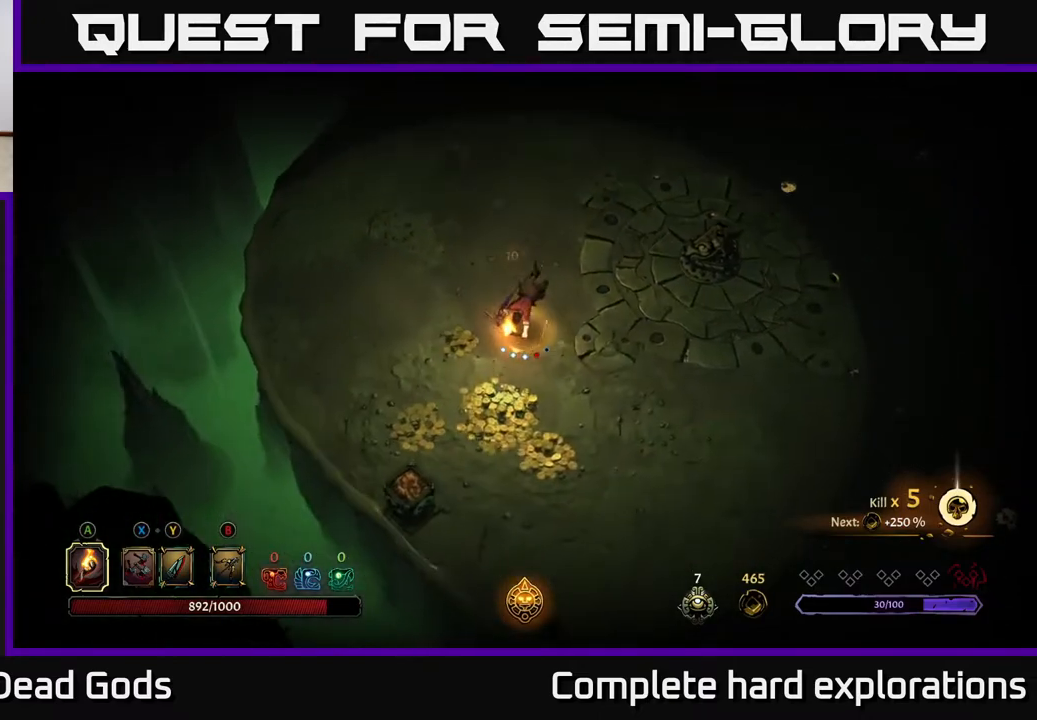
{"buttons": [], "left_stick": "left", "right_stick": "center", "events": [[117, "R2", "up"], [267, "left_stick", "left"]]}
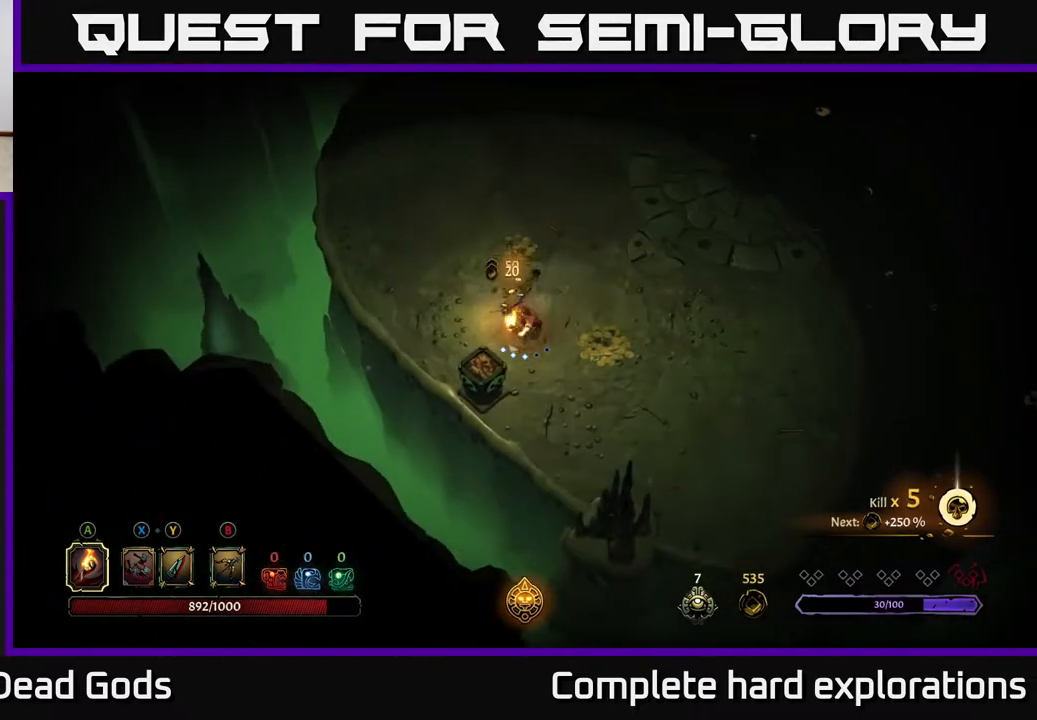
{"buttons": [], "left_stick": "up-right", "right_stick": "center", "events": [[17, "left_stick", "up"], [117, "left_stick", "down-right"], [267, "left_stick", "right"], [433, "left_stick", "up-right"]]}
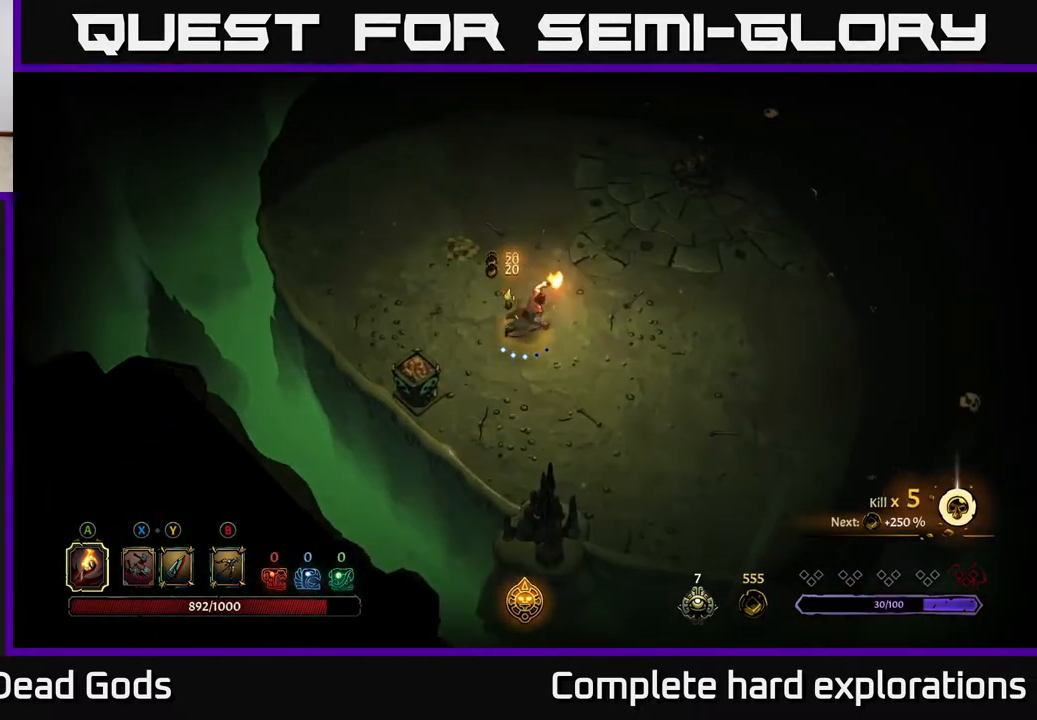
{"buttons": [], "left_stick": "up", "right_stick": "center", "events": [[17, "left_stick", "up"], [67, "left_stick", "up-left"], [317, "left_stick", "up"]]}
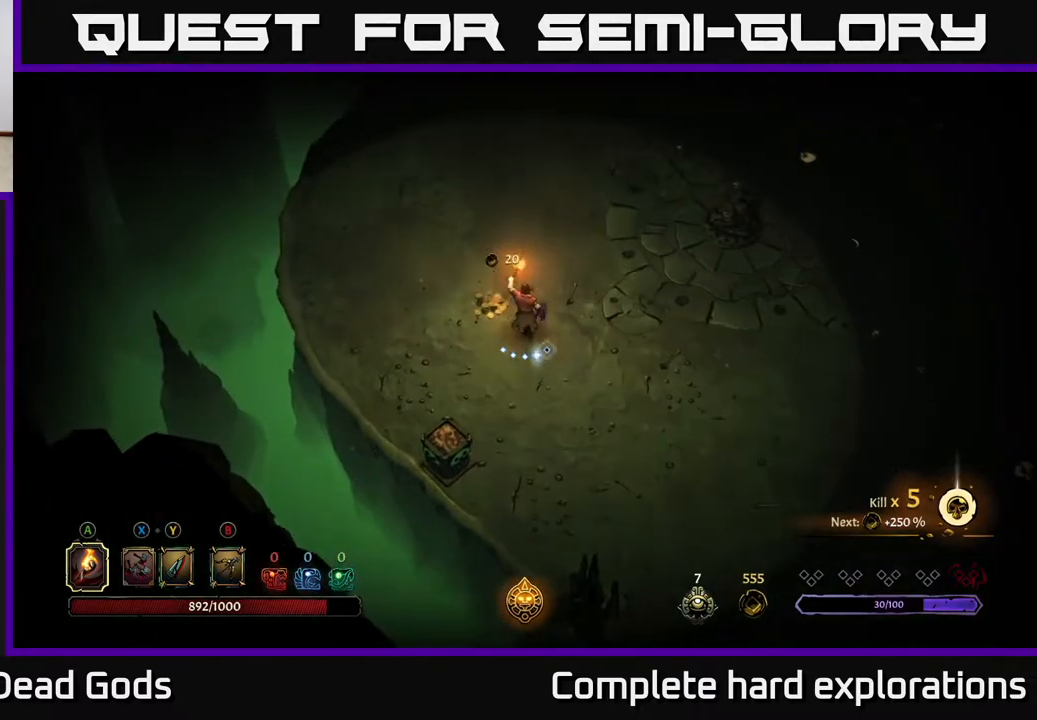
{"buttons": ["R2"], "left_stick": "up", "right_stick": "center", "events": [[350, "R2", "down"]]}
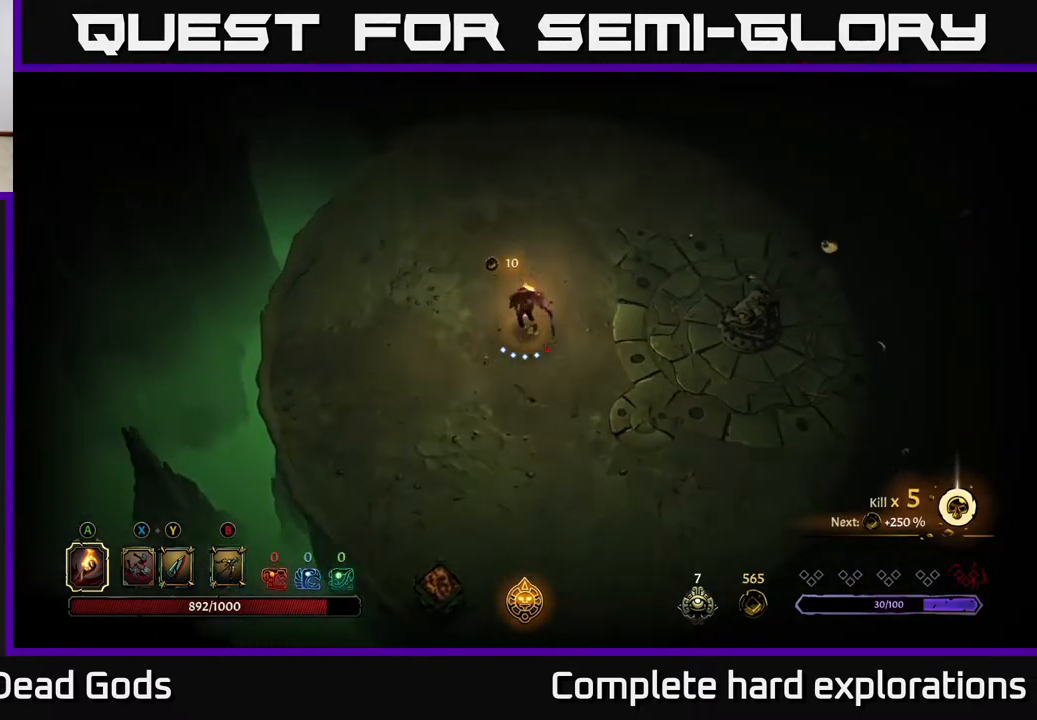
{"buttons": ["R2"], "left_stick": "up", "right_stick": "center", "events": [[50, "R2", "up"], [450, "R2", "down"]]}
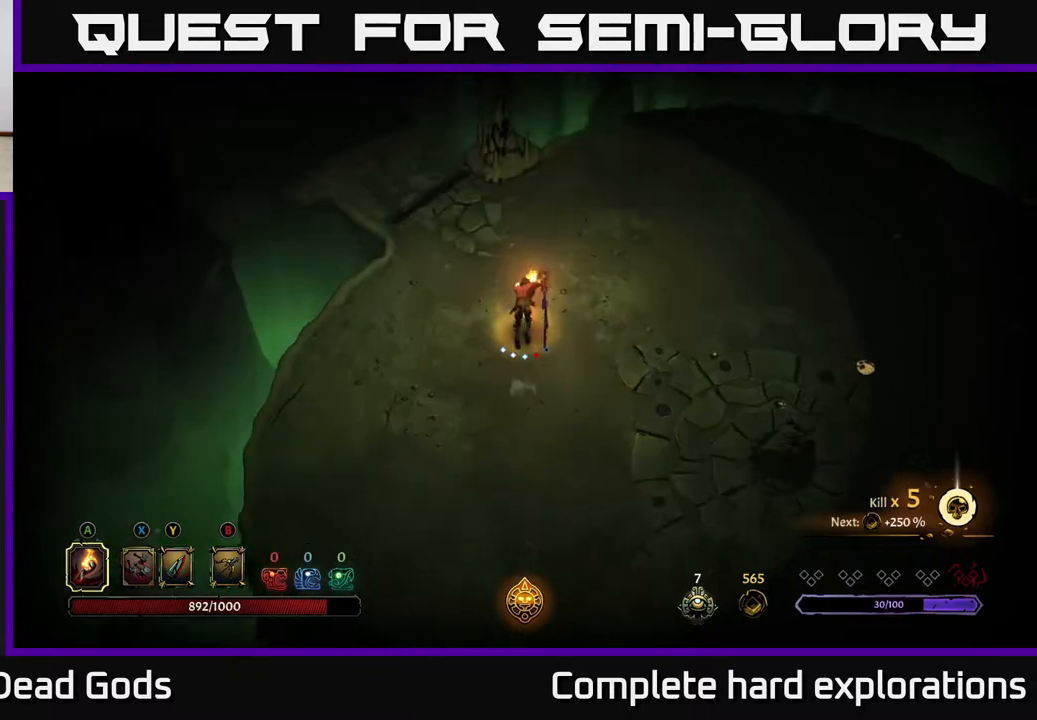
{"buttons": [], "left_stick": "up-left", "right_stick": "center", "events": [[150, "R2", "up"], [183, "left_stick", "up-left"]]}
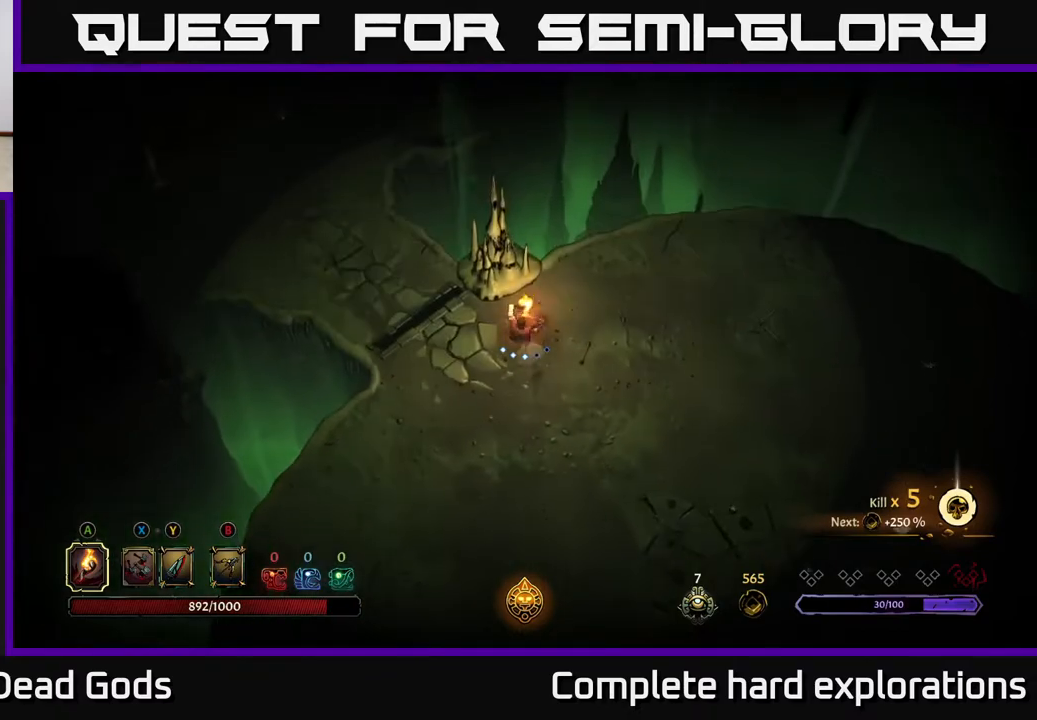
{"buttons": [], "left_stick": "up-left", "right_stick": "center", "events": []}
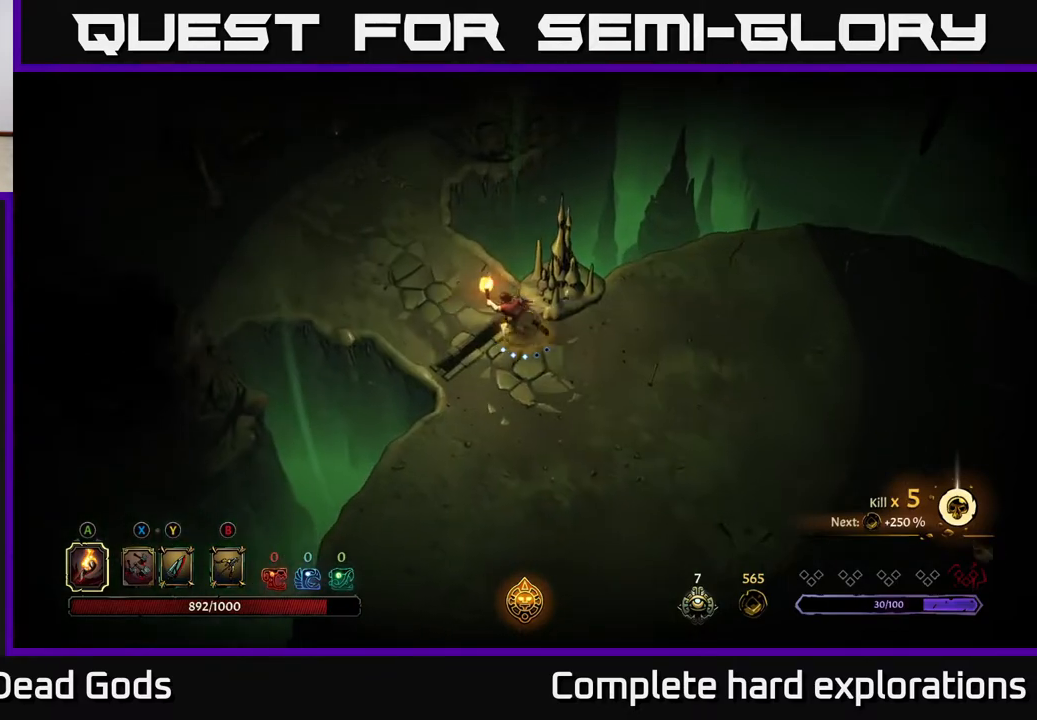
{"buttons": [], "left_stick": "up-left", "right_stick": "center", "events": []}
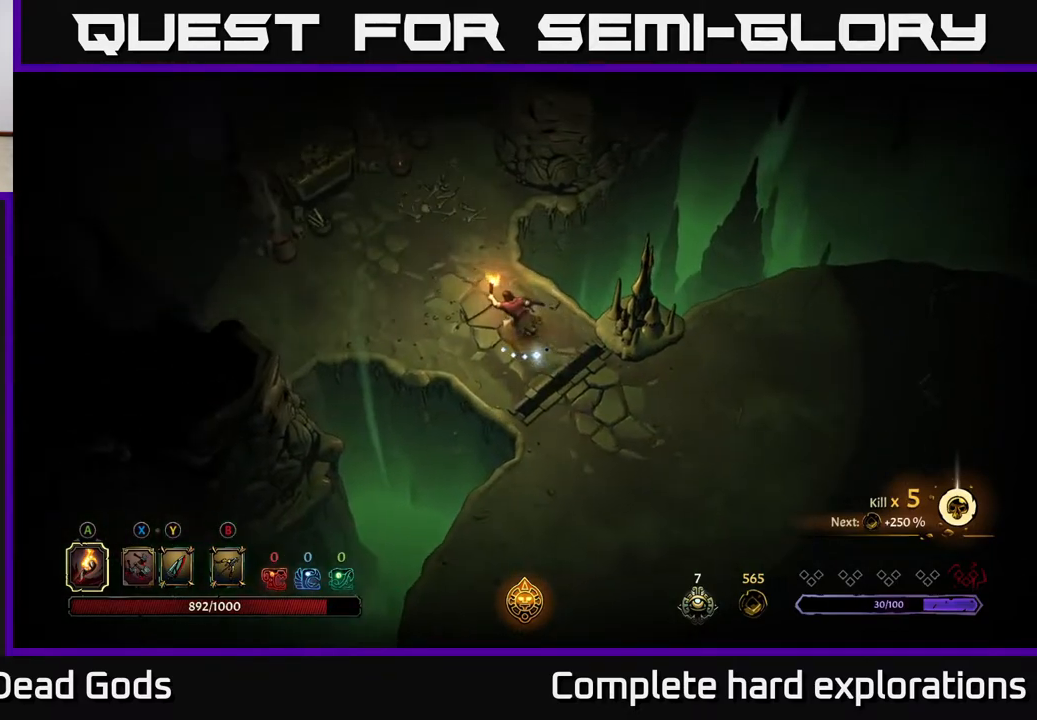
{"buttons": [], "left_stick": "up-left", "right_stick": "center", "events": []}
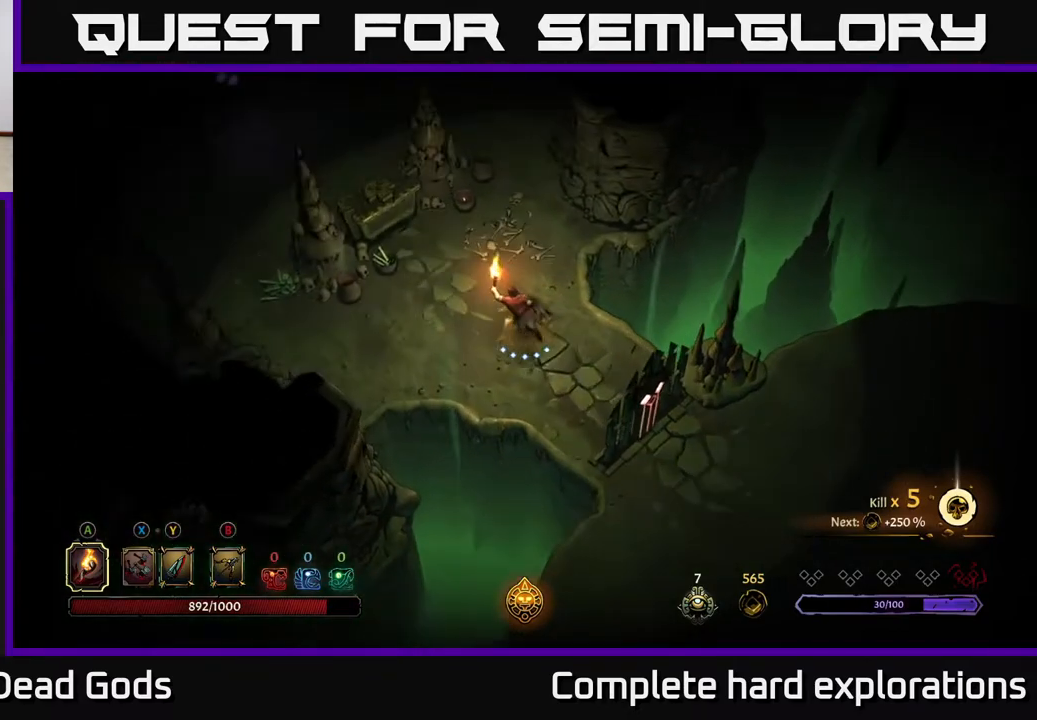
{"buttons": [], "left_stick": "up-left", "right_stick": "center", "events": []}
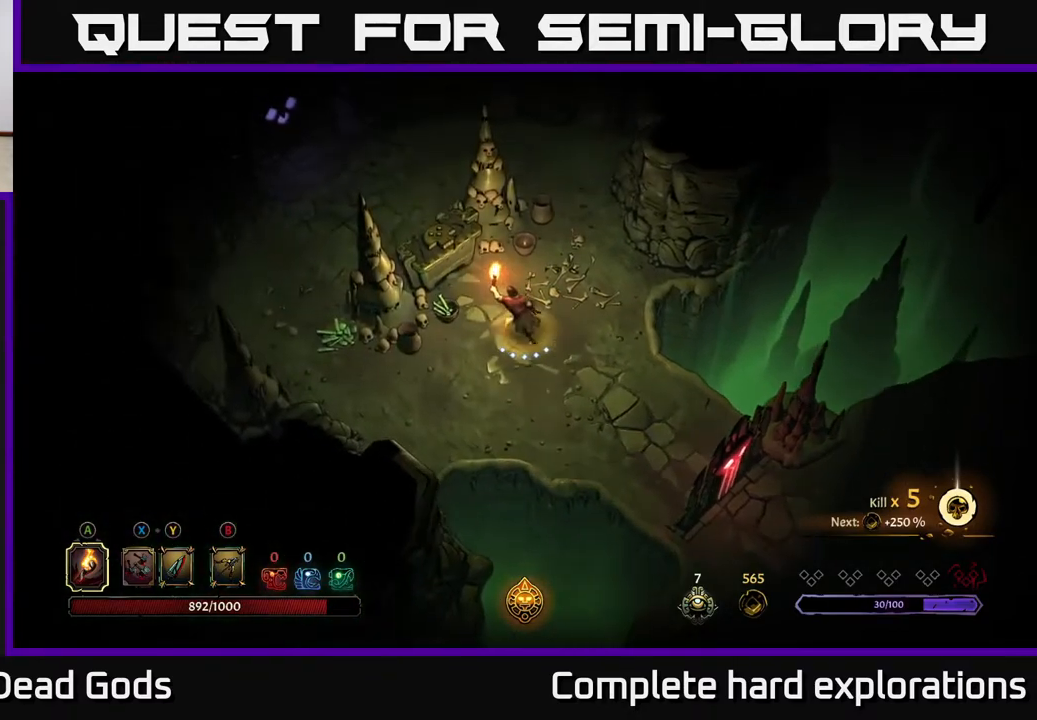
{"buttons": [], "left_stick": "center", "right_stick": "center", "events": [[317, "R1", "down"], [433, "left_stick", "center"], [467, "R1", "up"]]}
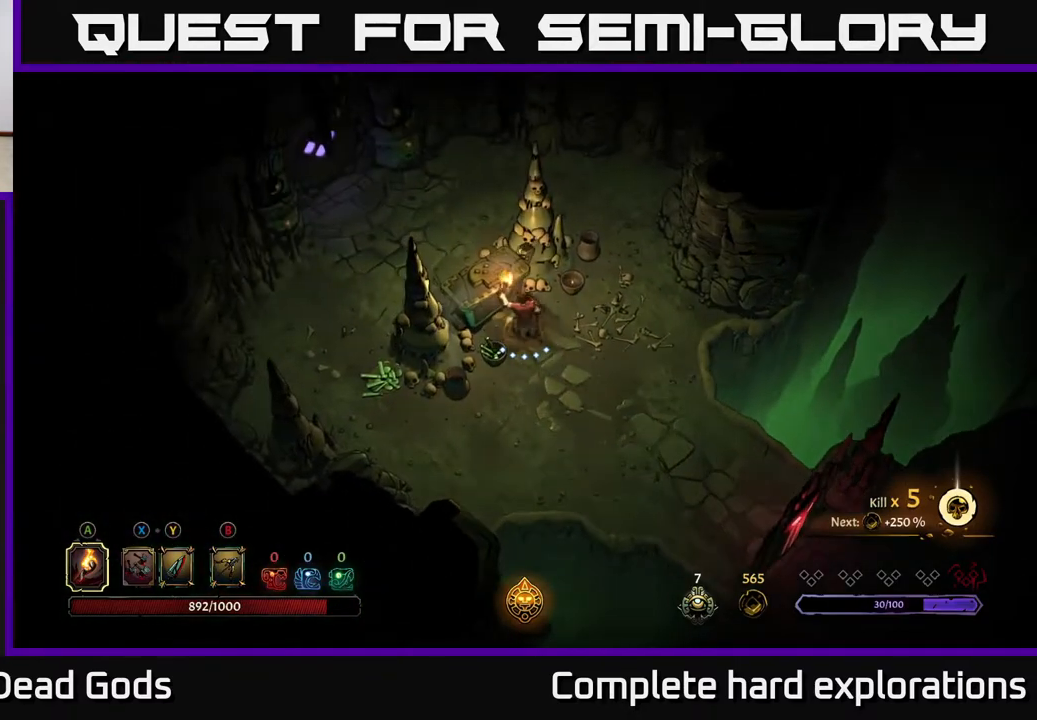
{"buttons": [], "left_stick": "center", "right_stick": "center", "events": []}
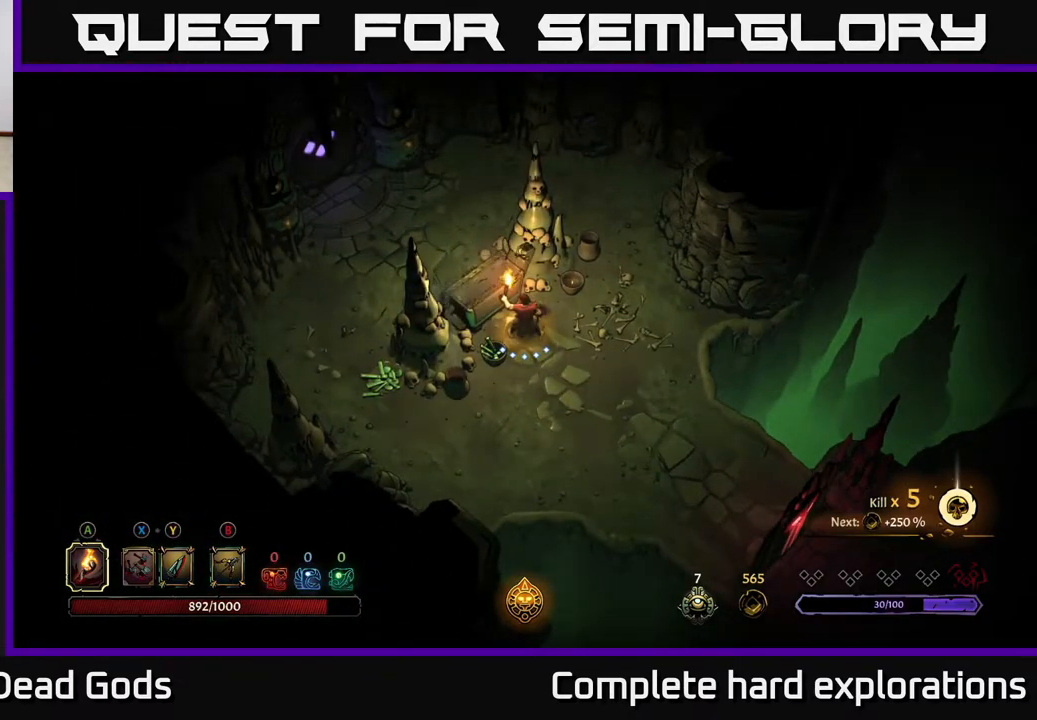
{"buttons": [], "left_stick": "center", "right_stick": "center", "events": []}
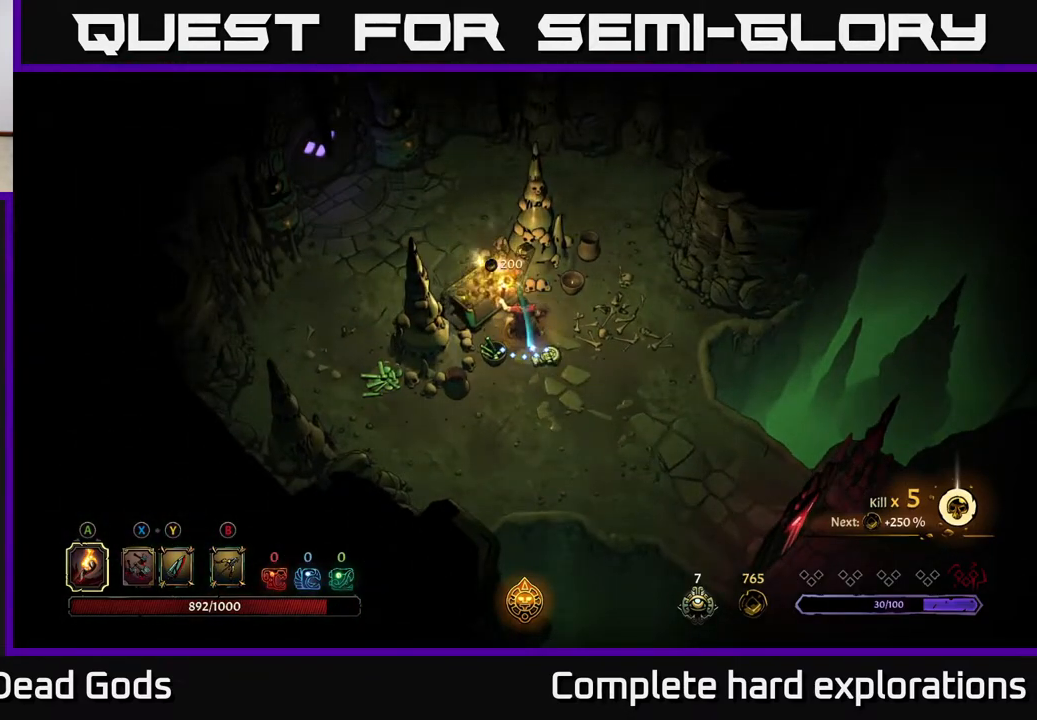
{"buttons": [], "left_stick": "center", "right_stick": "center", "events": [[300, "left_stick", "down-right"], [450, "left_stick", "center"]]}
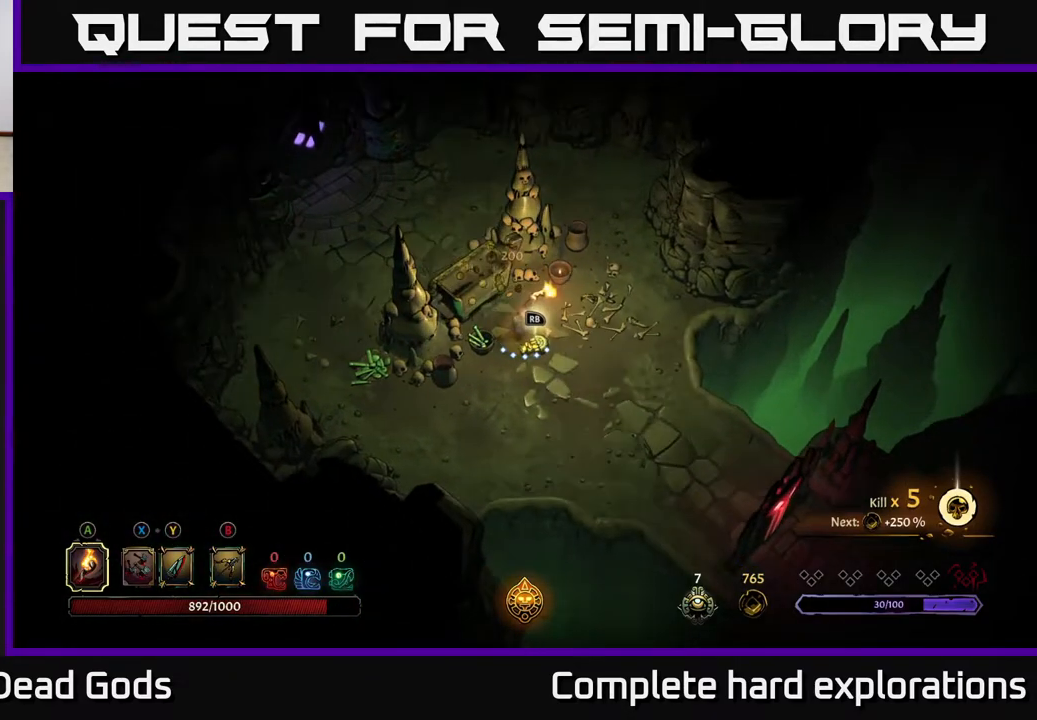
{"buttons": [], "left_stick": "center", "right_stick": "center", "events": [[150, "R1", "down"], [250, "R1", "up"]]}
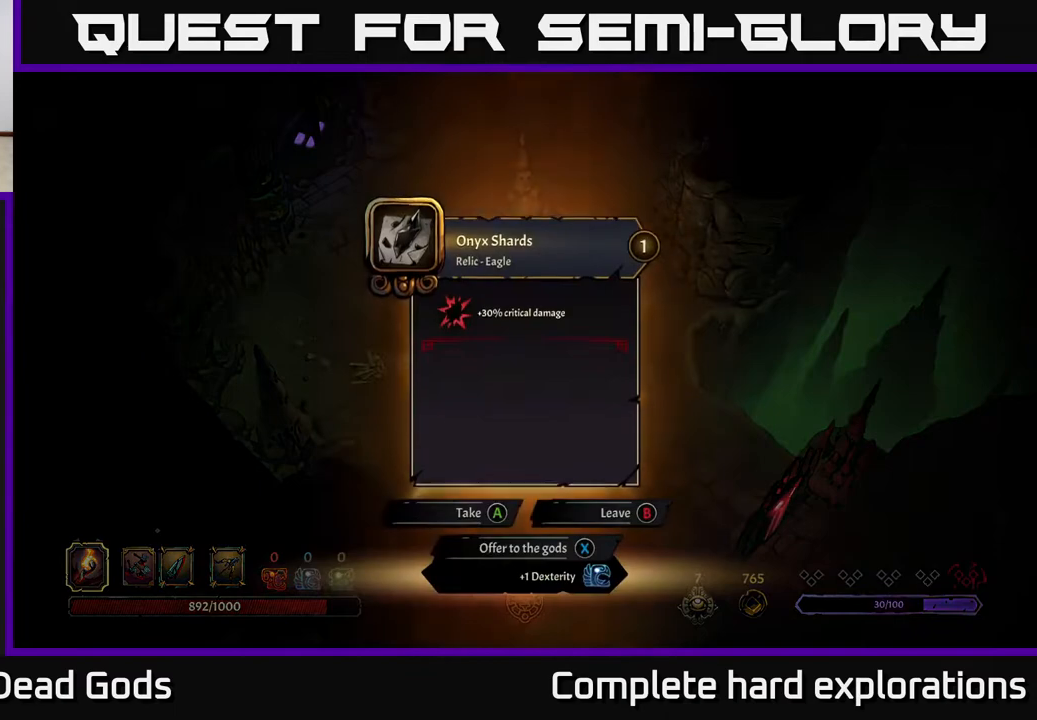
{"buttons": [], "left_stick": "center", "right_stick": "center", "events": []}
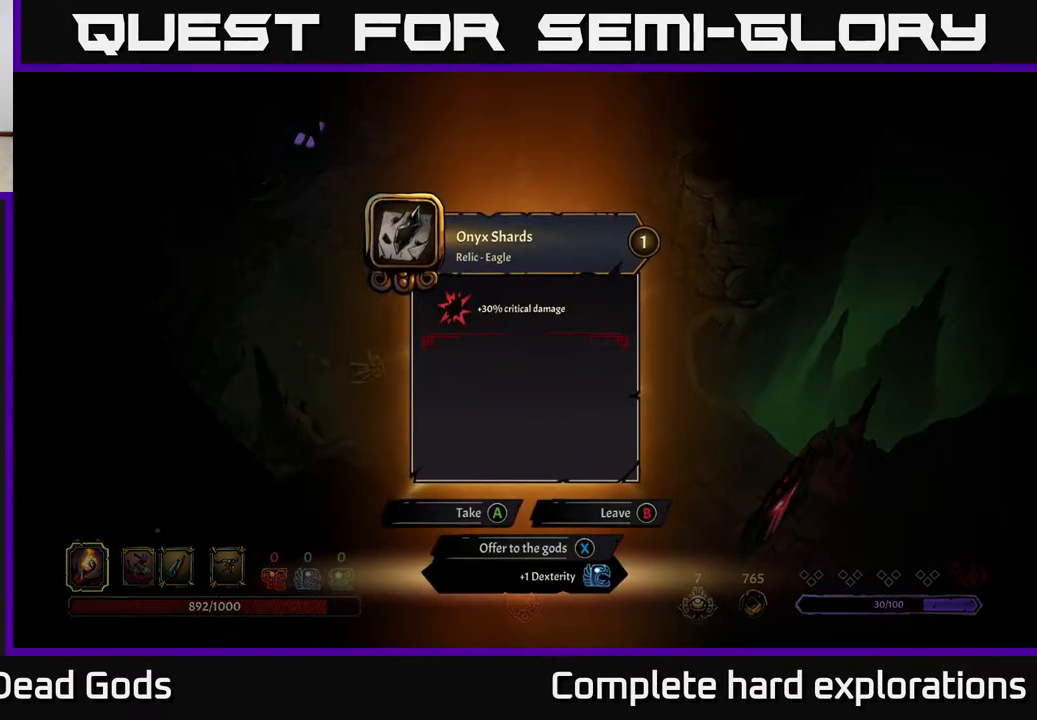
{"buttons": [], "left_stick": "center", "right_stick": "center", "events": []}
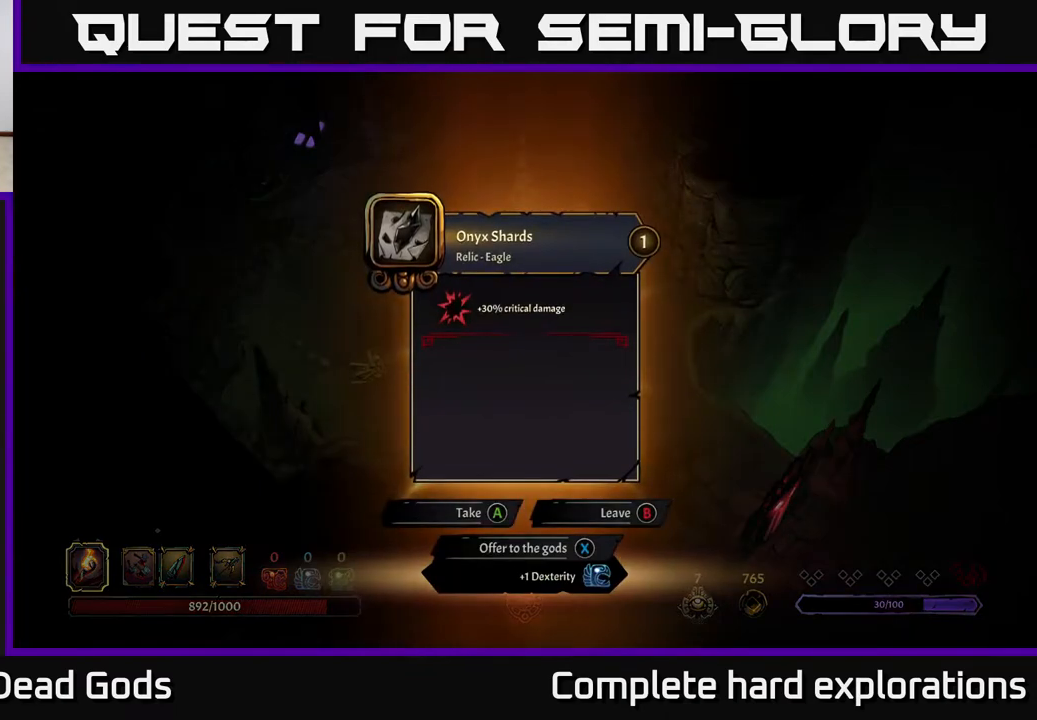
{"buttons": [], "left_stick": "up-right", "right_stick": "center", "events": [[250, "A", "down"], [333, "A", "up"], [417, "left_stick", "up-right"]]}
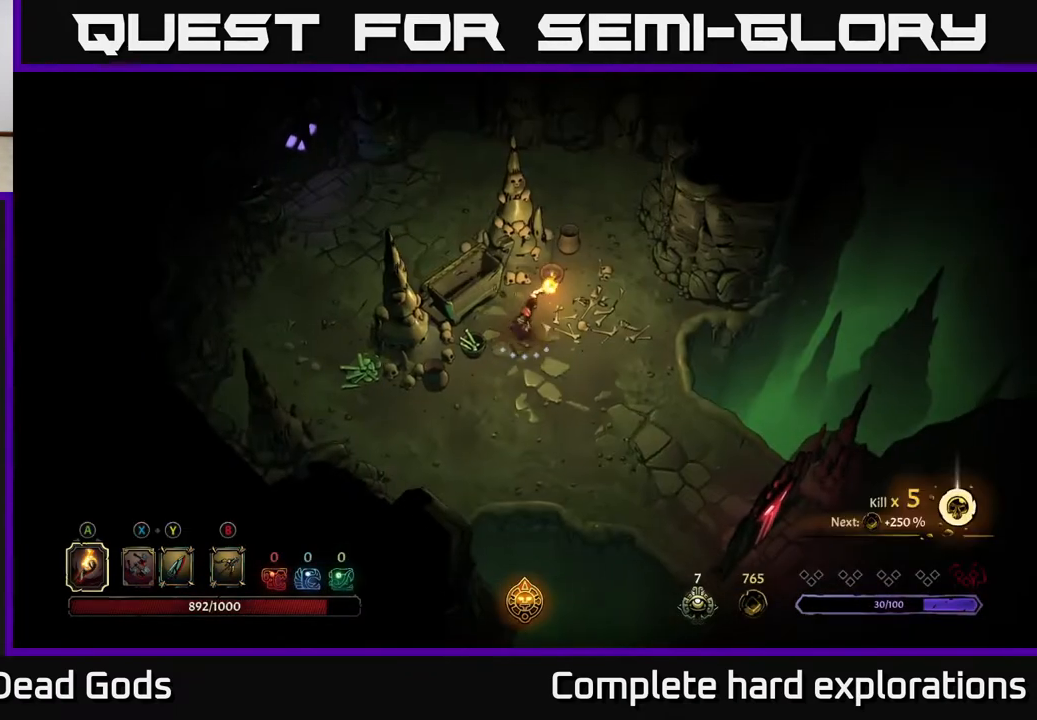
{"buttons": [], "left_stick": "up", "right_stick": "center", "events": [[483, "left_stick", "up"]]}
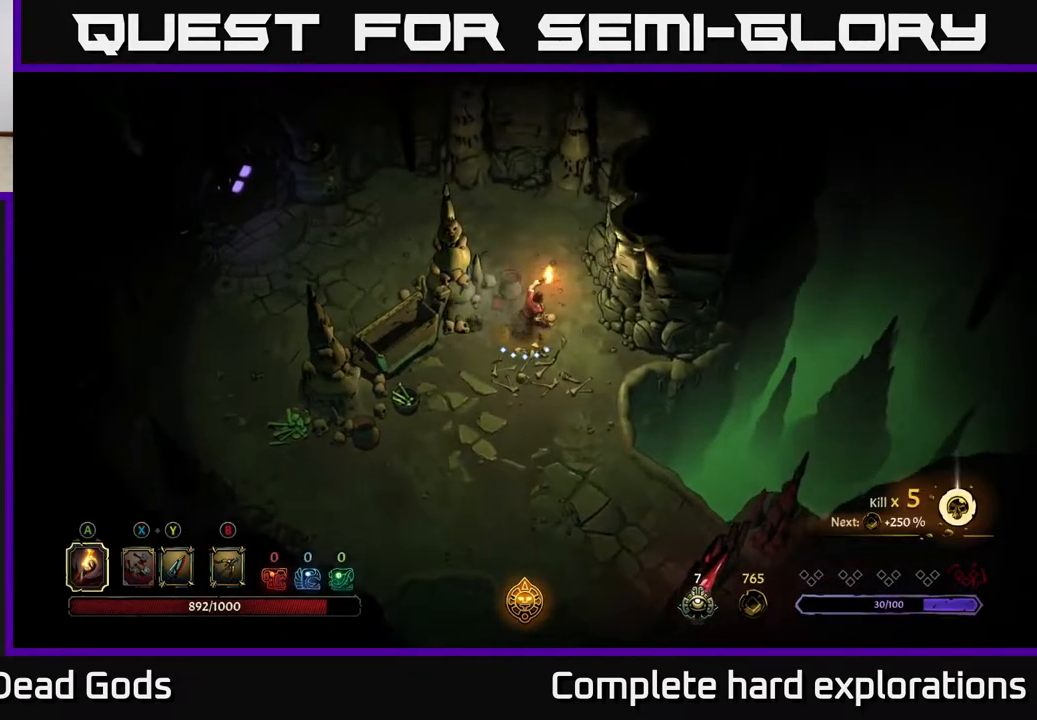
{"buttons": [], "left_stick": "up-left", "right_stick": "center", "events": [[50, "left_stick", "up-left"], [217, "left_stick", "up"], [417, "left_stick", "up-left"]]}
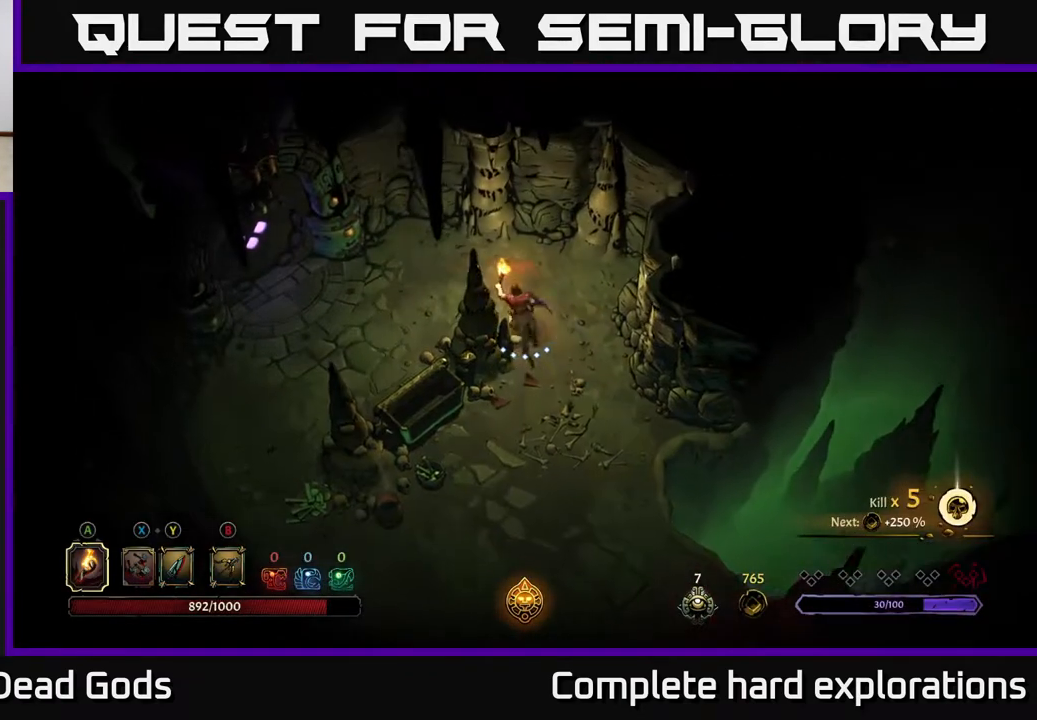
{"buttons": [], "left_stick": "left", "right_stick": "center", "events": [[67, "R2", "down"], [250, "R2", "up"], [333, "left_stick", "left"]]}
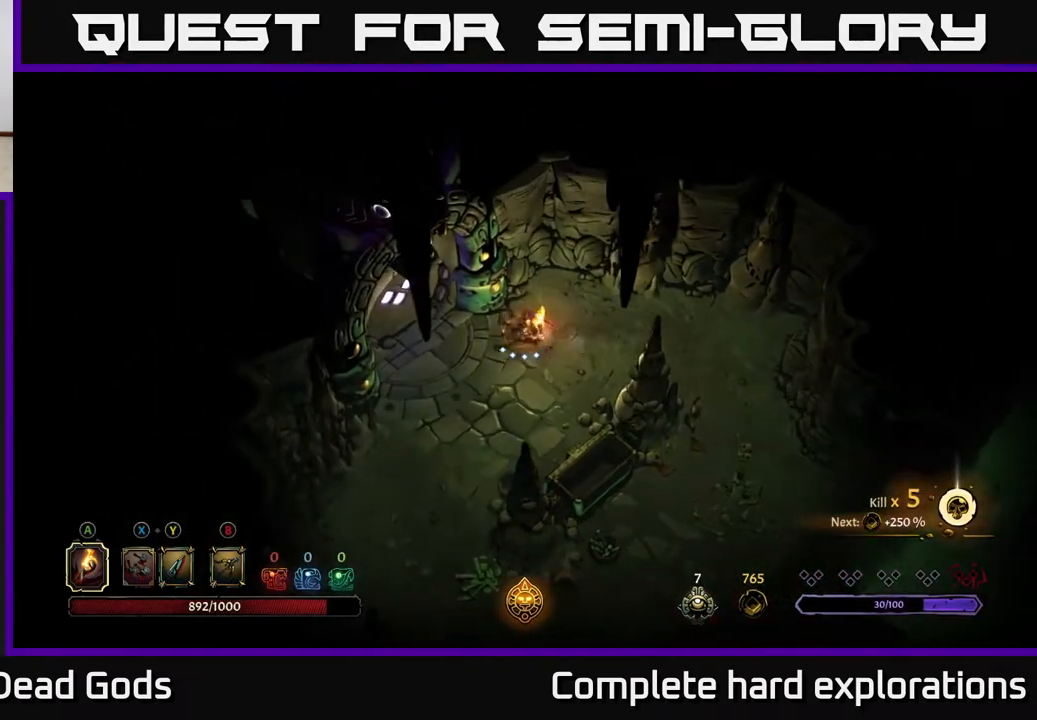
{"buttons": [], "left_stick": "center", "right_stick": "center", "events": [[383, "R1", "down"], [450, "R1", "up"], [467, "left_stick", "center"]]}
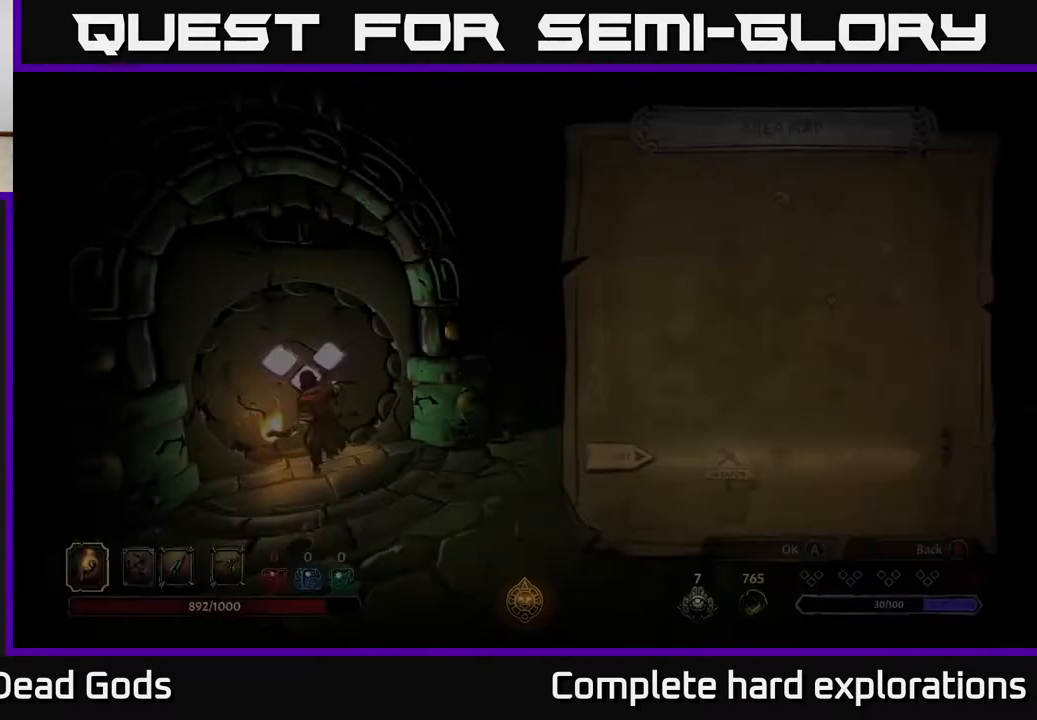
{"buttons": [], "left_stick": "center", "right_stick": "center", "events": []}
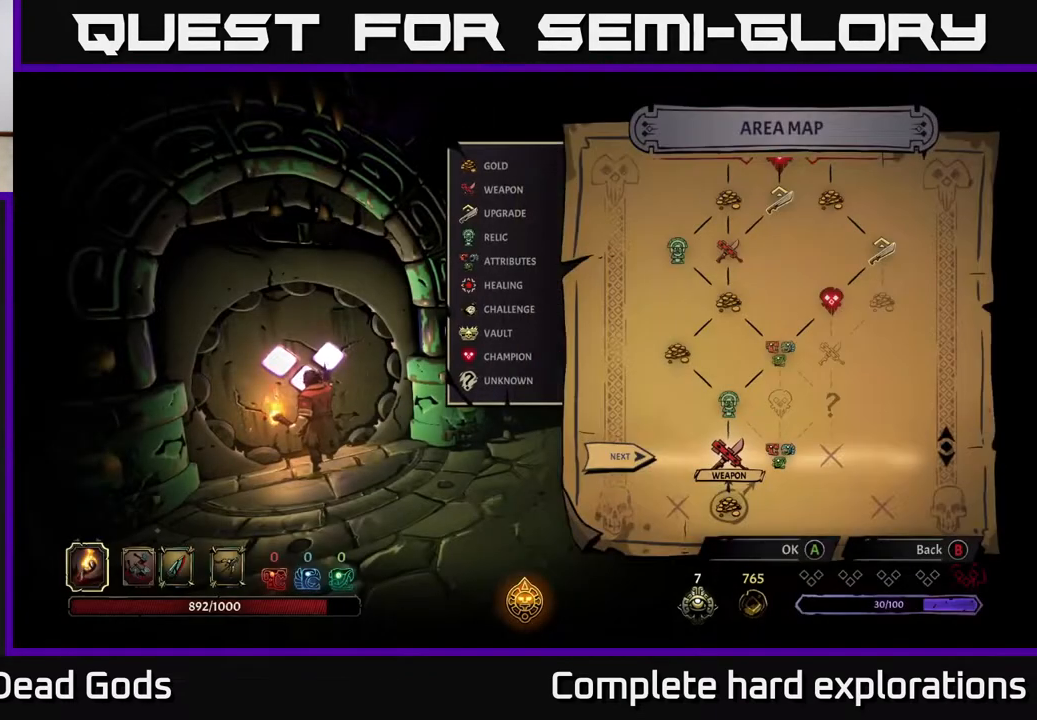
{"buttons": [], "left_stick": "center", "right_stick": "center", "events": [[250, "left_stick", "right"], [467, "left_stick", "center"]]}
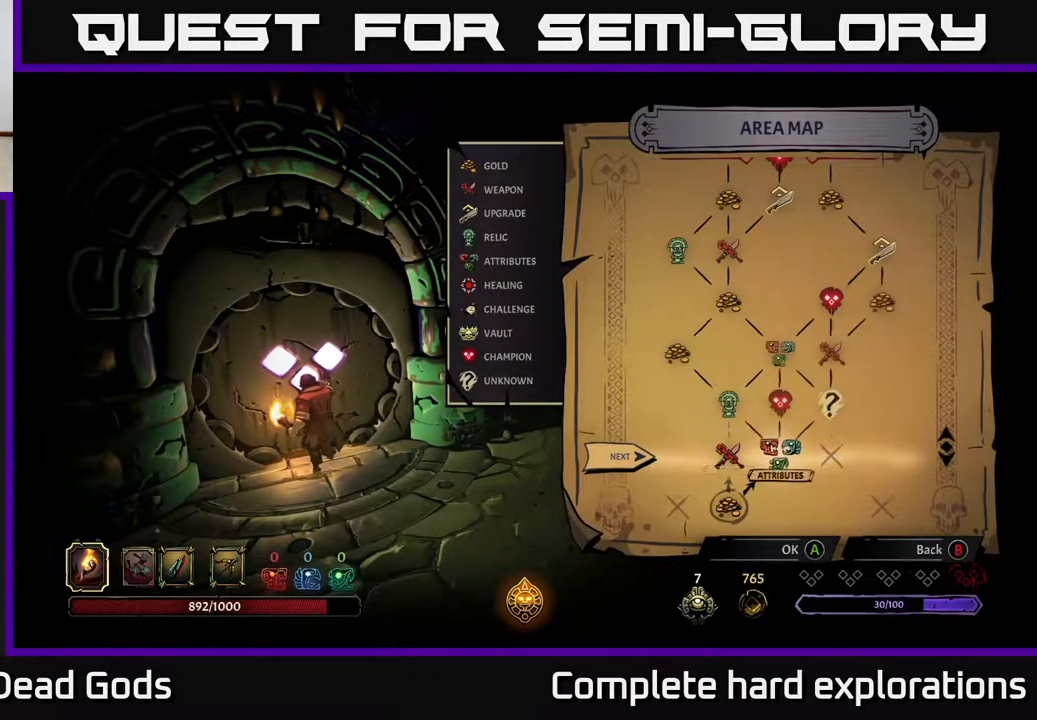
{"buttons": [], "left_stick": "center", "right_stick": "center", "events": [[33, "left_stick", "left"], [200, "left_stick", "center"], [250, "left_stick", "right"], [400, "left_stick", "center"]]}
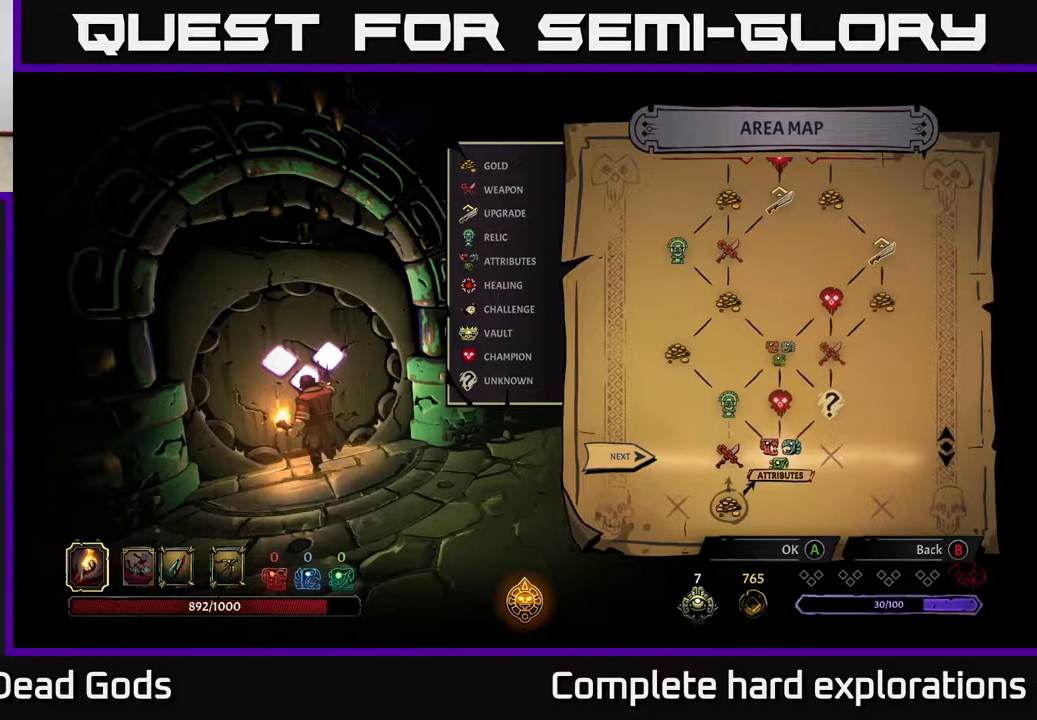
{"buttons": [], "left_stick": "center", "right_stick": "center", "events": []}
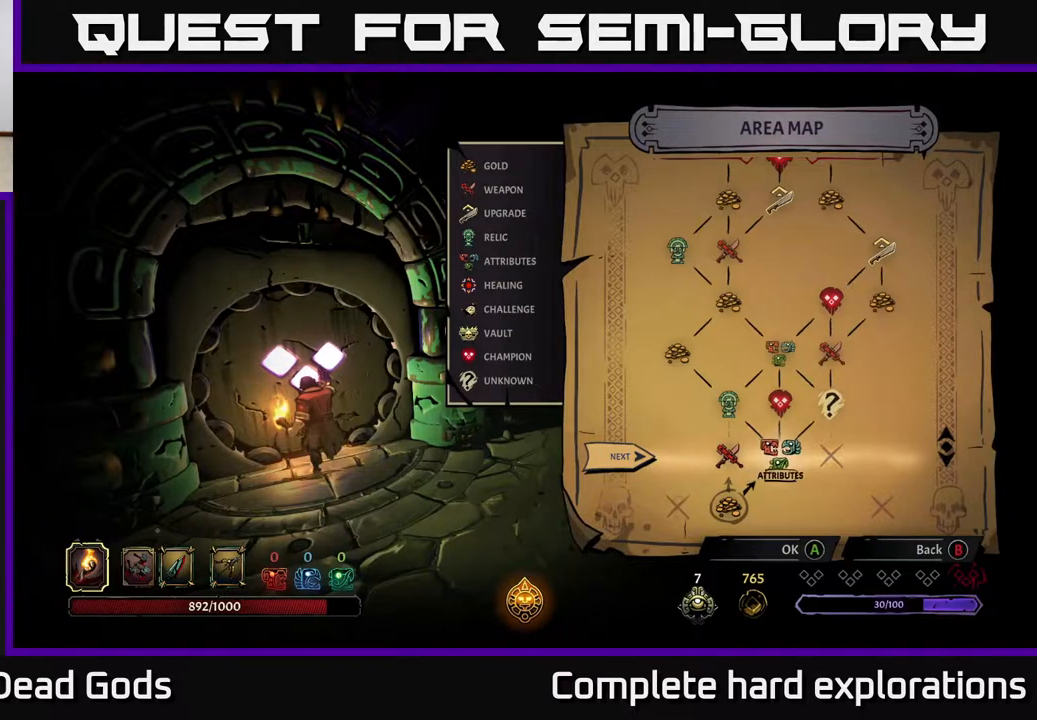
{"buttons": [], "left_stick": "center", "right_stick": "center", "events": [[17, "A", "down"], [83, "A", "up"]]}
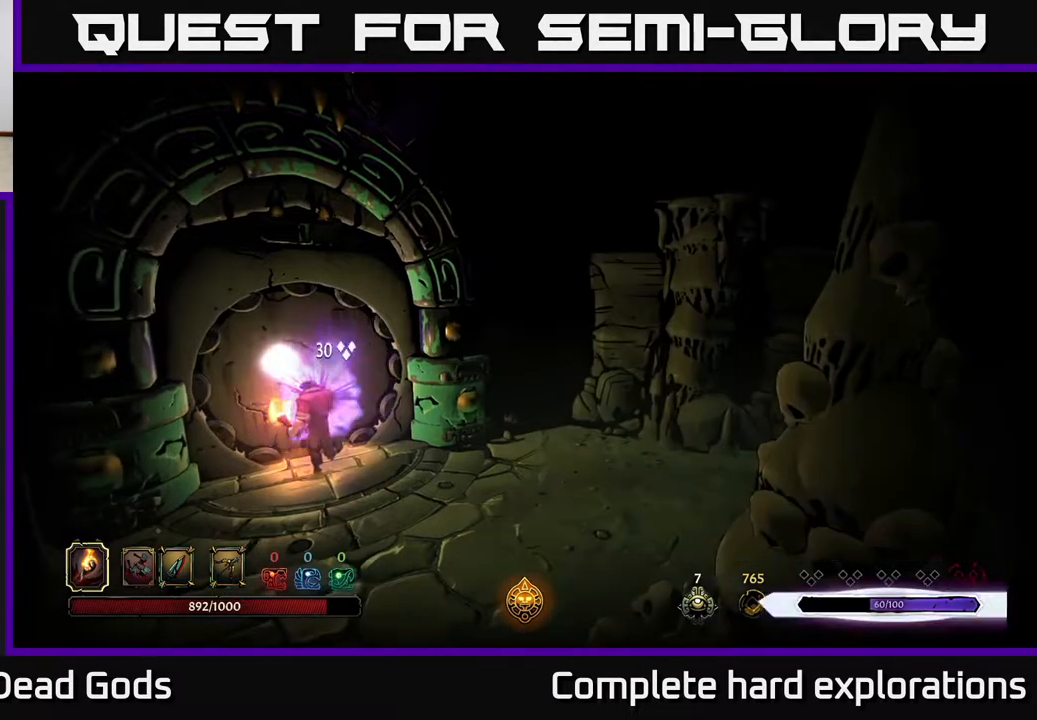
{"buttons": [], "left_stick": "center", "right_stick": "center", "events": []}
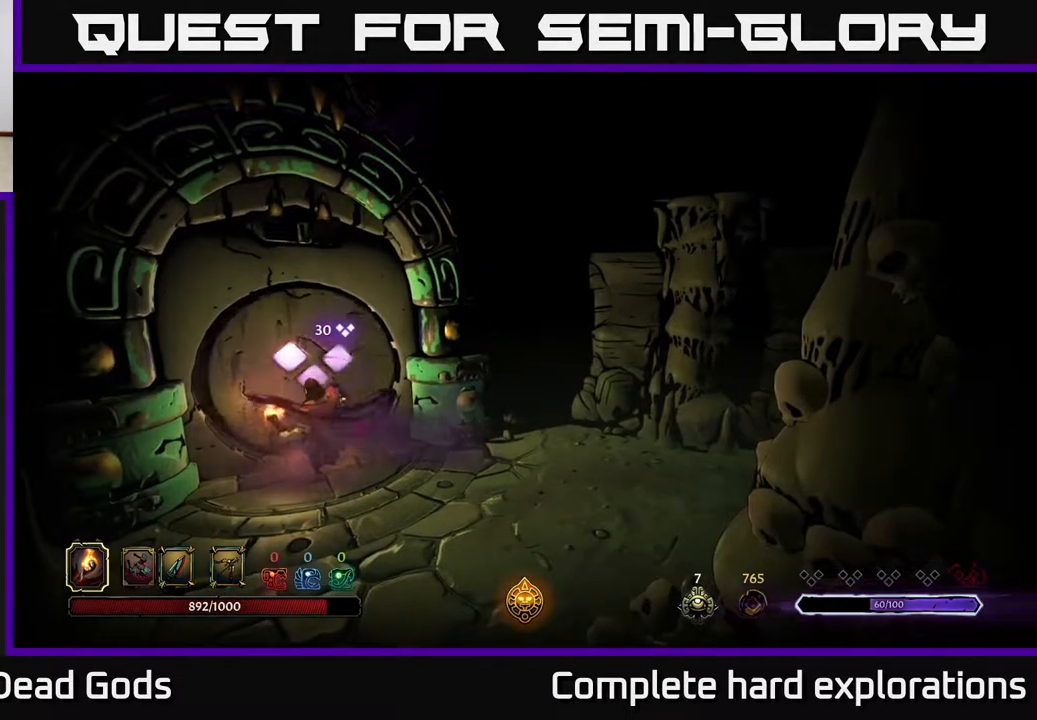
{"buttons": [], "left_stick": "center", "right_stick": "center", "events": []}